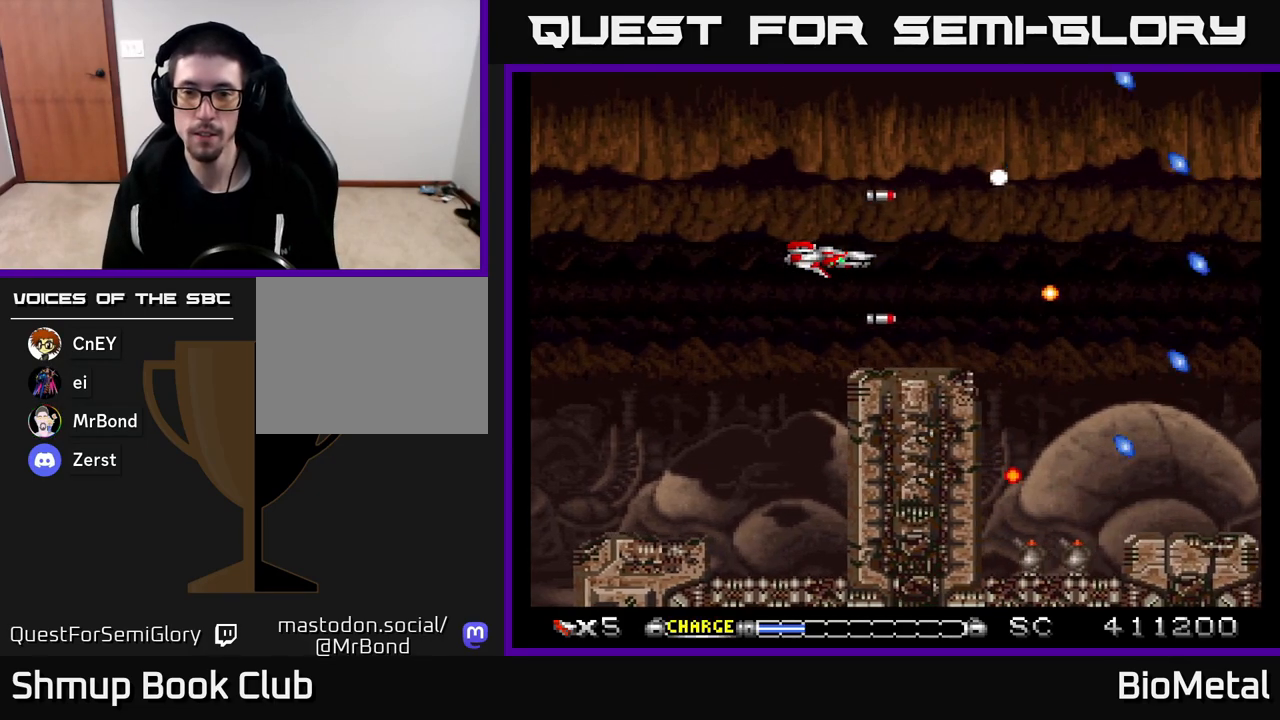
Gameplay with a controller (Xbox layout); each line is a JSON object with the inputs held at the frame after it. "events" lists button and stick changes between this image and that frame as [ms after this image, input, new state], when the widget could be followed in between.
{"buttons": ["A"], "left_stick": "center", "right_stick": "center", "events": [[117, "DPAD_LEFT", "down"], [183, "DPAD_LEFT", "up"]]}
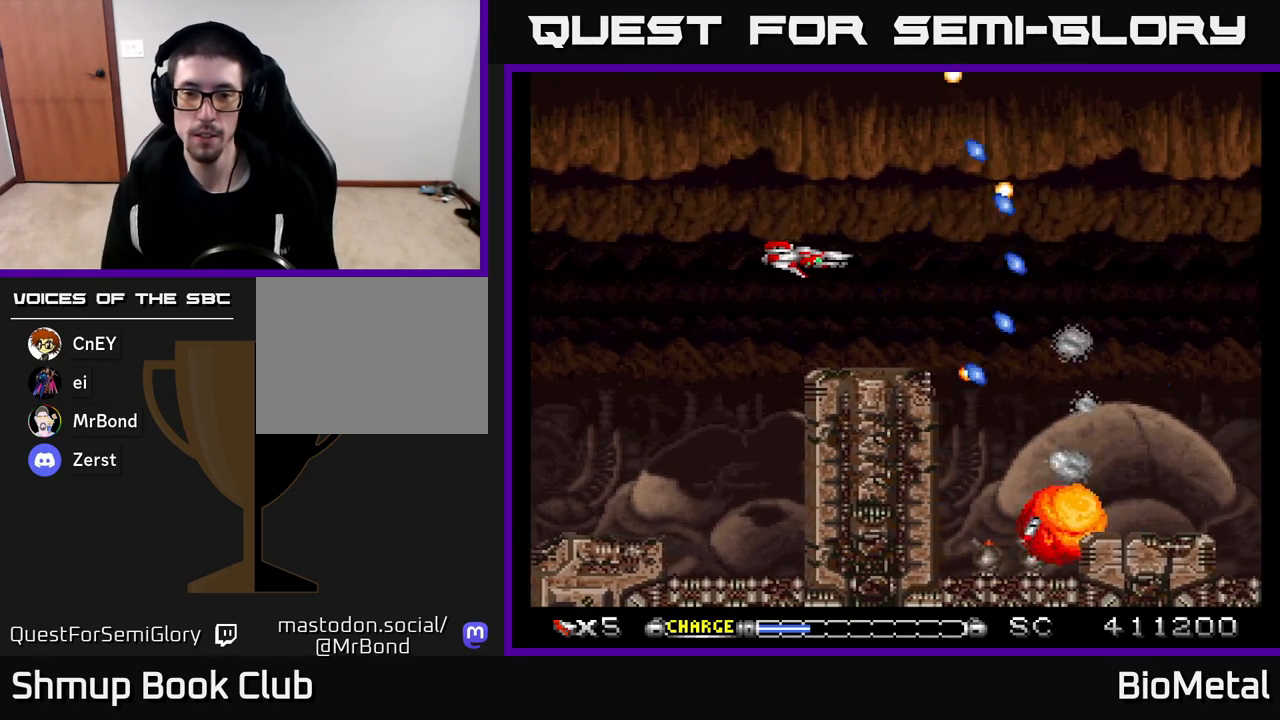
{"buttons": ["A"], "left_stick": "center", "right_stick": "center", "events": [[67, "DPAD_LEFT", "down"], [183, "DPAD_LEFT", "up"]]}
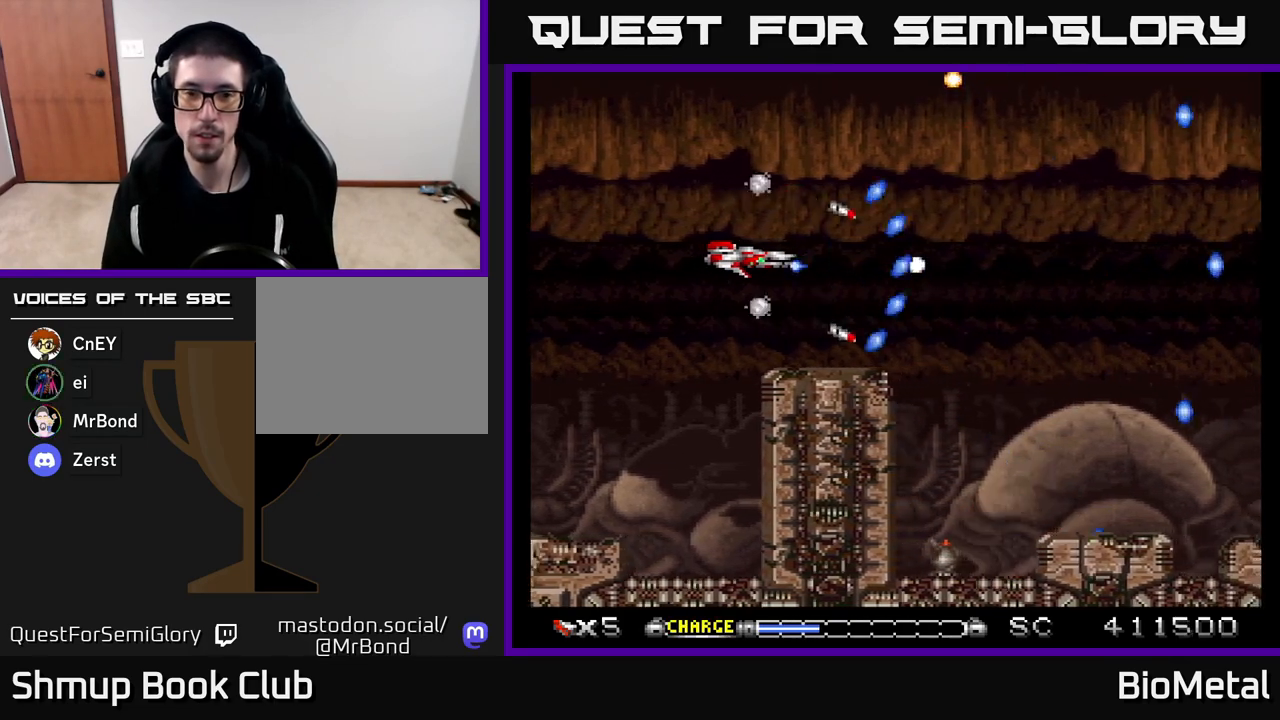
{"buttons": ["A"], "left_stick": "center", "right_stick": "center", "events": [[117, "DPAD_LEFT", "down"], [183, "DPAD_LEFT", "up"]]}
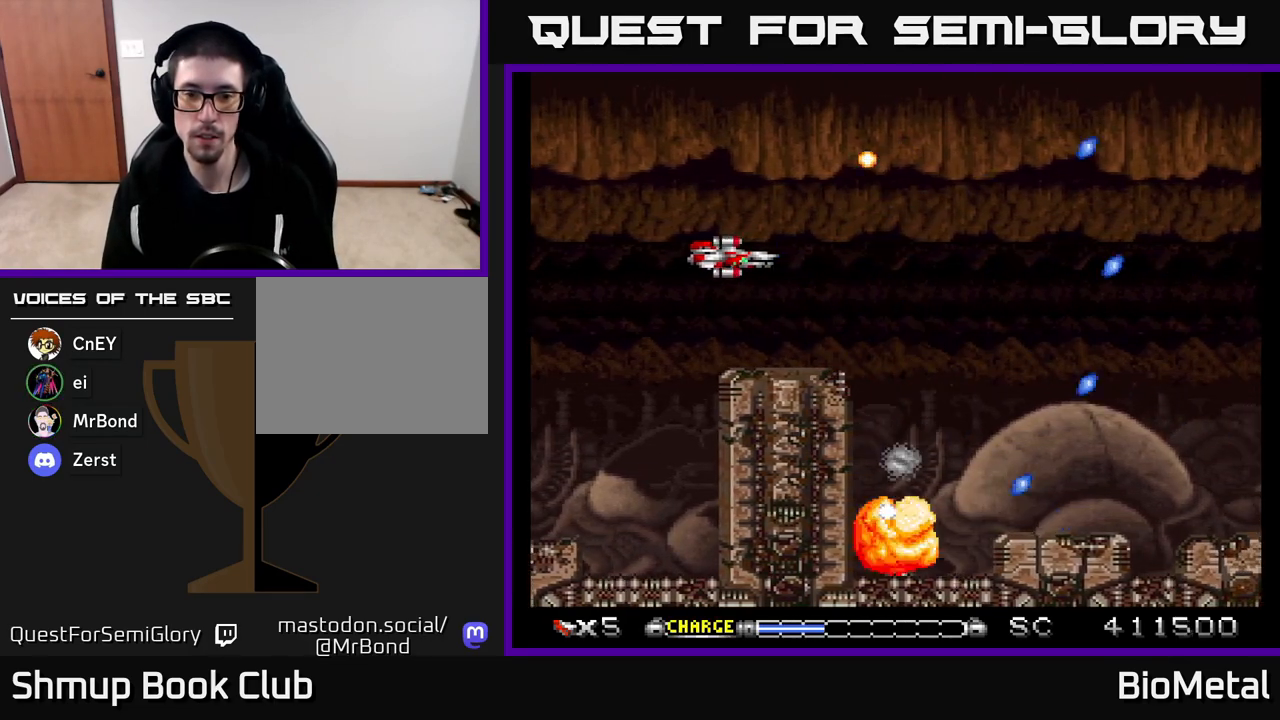
{"buttons": ["A", "DPAD_LEFT"], "left_stick": "center", "right_stick": "center", "events": [[150, "DPAD_UP", "down"], [250, "DPAD_UP", "up"], [467, "DPAD_LEFT", "down"]]}
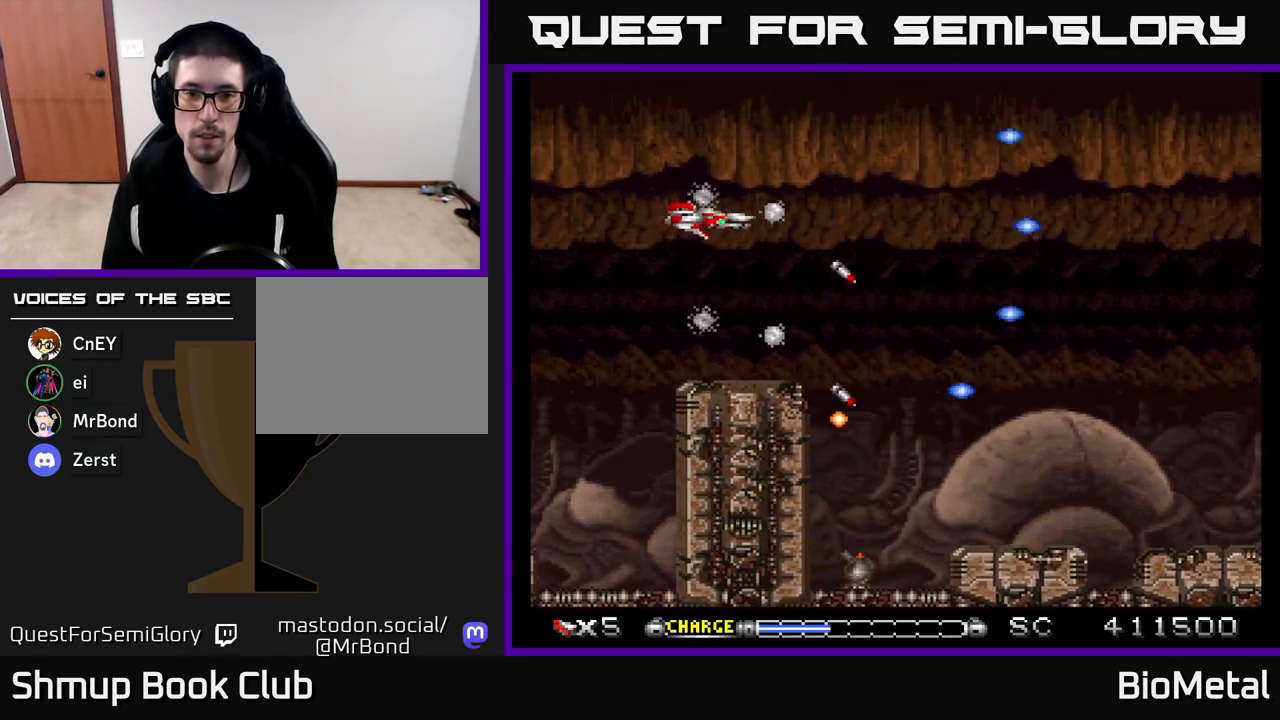
{"buttons": ["A"], "left_stick": "center", "right_stick": "center", "events": [[83, "DPAD_LEFT", "up"], [233, "DPAD_LEFT", "down"], [367, "DPAD_LEFT", "up"]]}
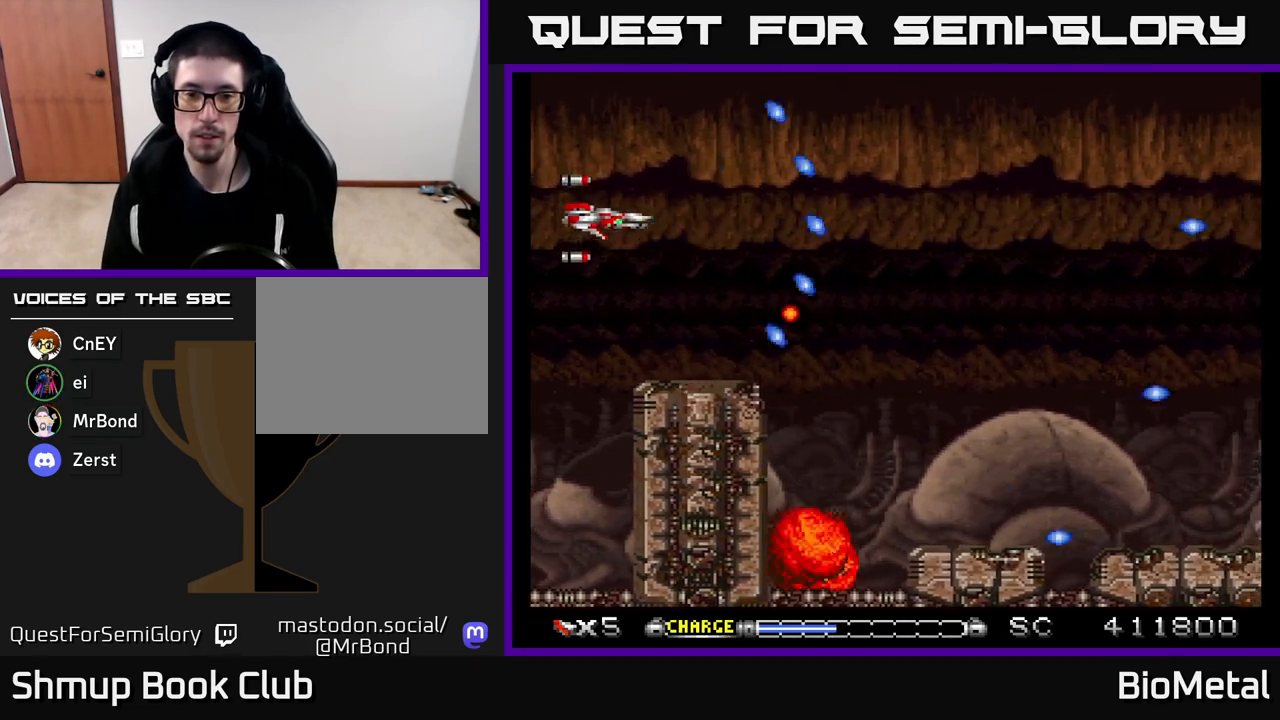
{"buttons": ["A", "DPAD_RIGHT"], "left_stick": "center", "right_stick": "center", "events": [[217, "DPAD_DOWN", "down"], [350, "DPAD_DOWN", "up"], [483, "DPAD_RIGHT", "down"]]}
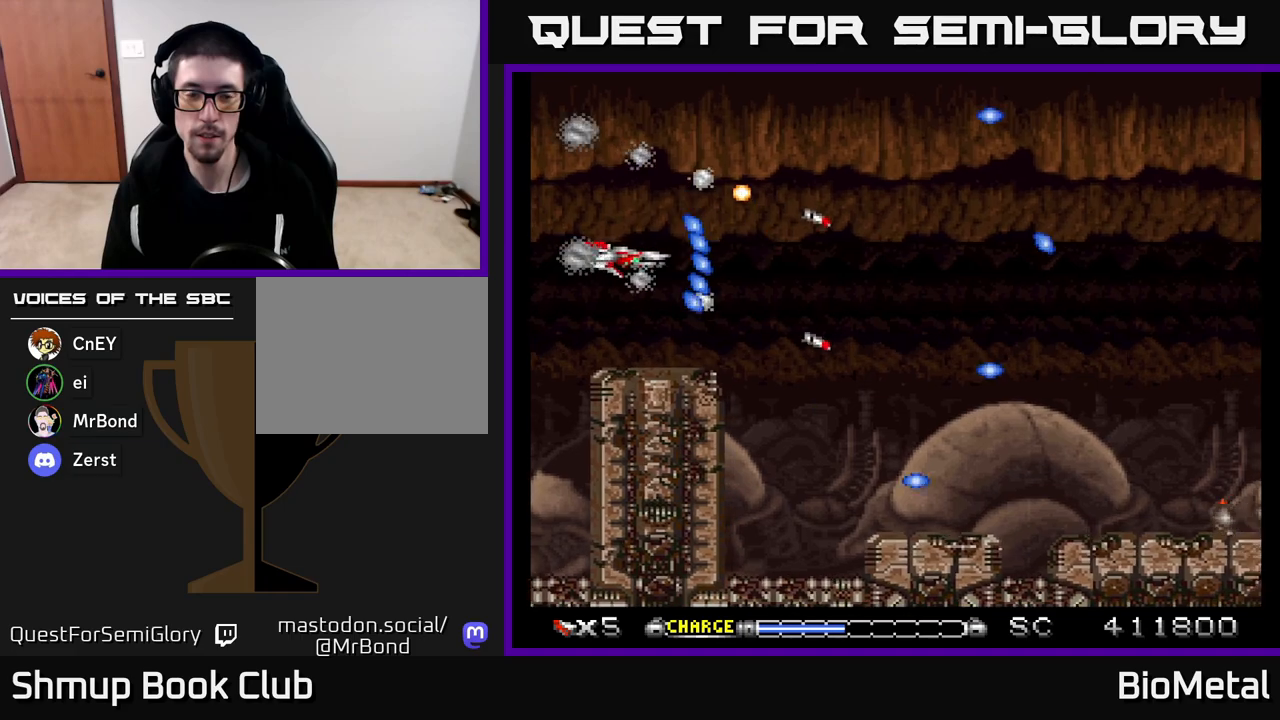
{"buttons": ["A", "DPAD_RIGHT"], "left_stick": "center", "right_stick": "center", "events": [[83, "DPAD_DOWN", "down"], [167, "DPAD_RIGHT", "up"], [183, "DPAD_DOWN", "up"], [267, "DPAD_RIGHT", "down"]]}
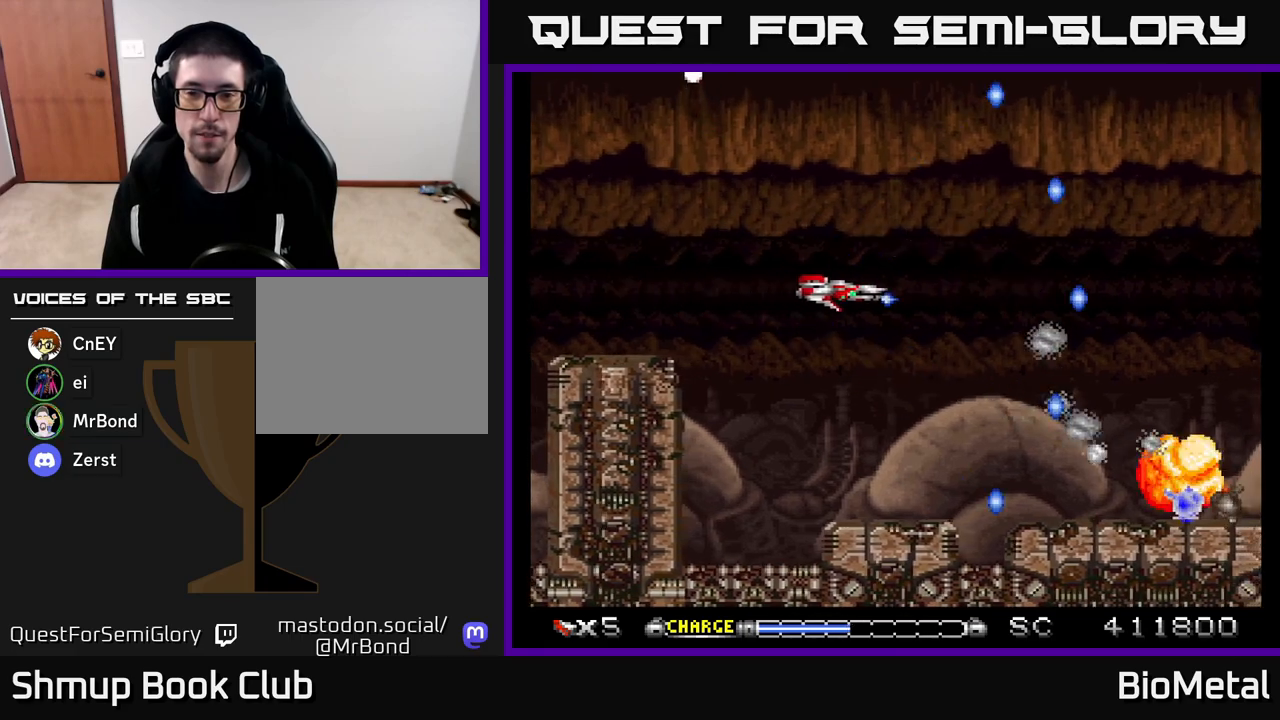
{"buttons": ["A"], "left_stick": "center", "right_stick": "center", "events": [[33, "DPAD_RIGHT", "up"]]}
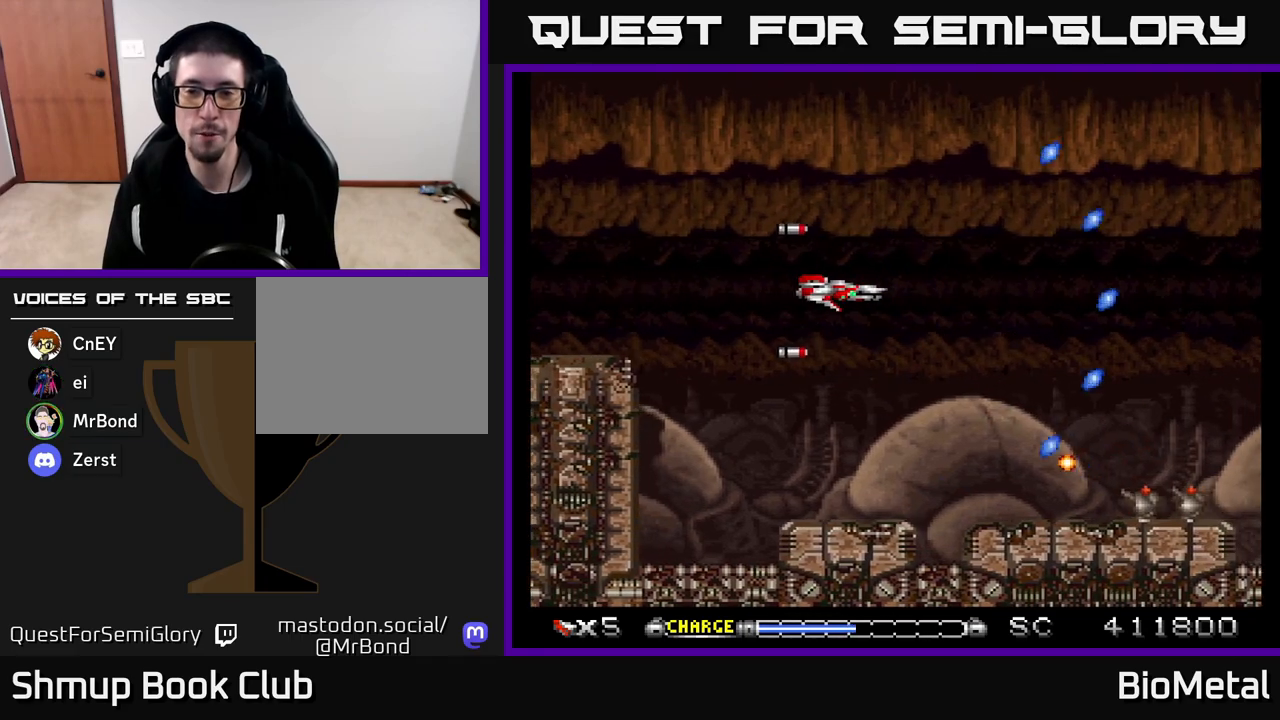
{"buttons": ["A"], "left_stick": "center", "right_stick": "center", "events": []}
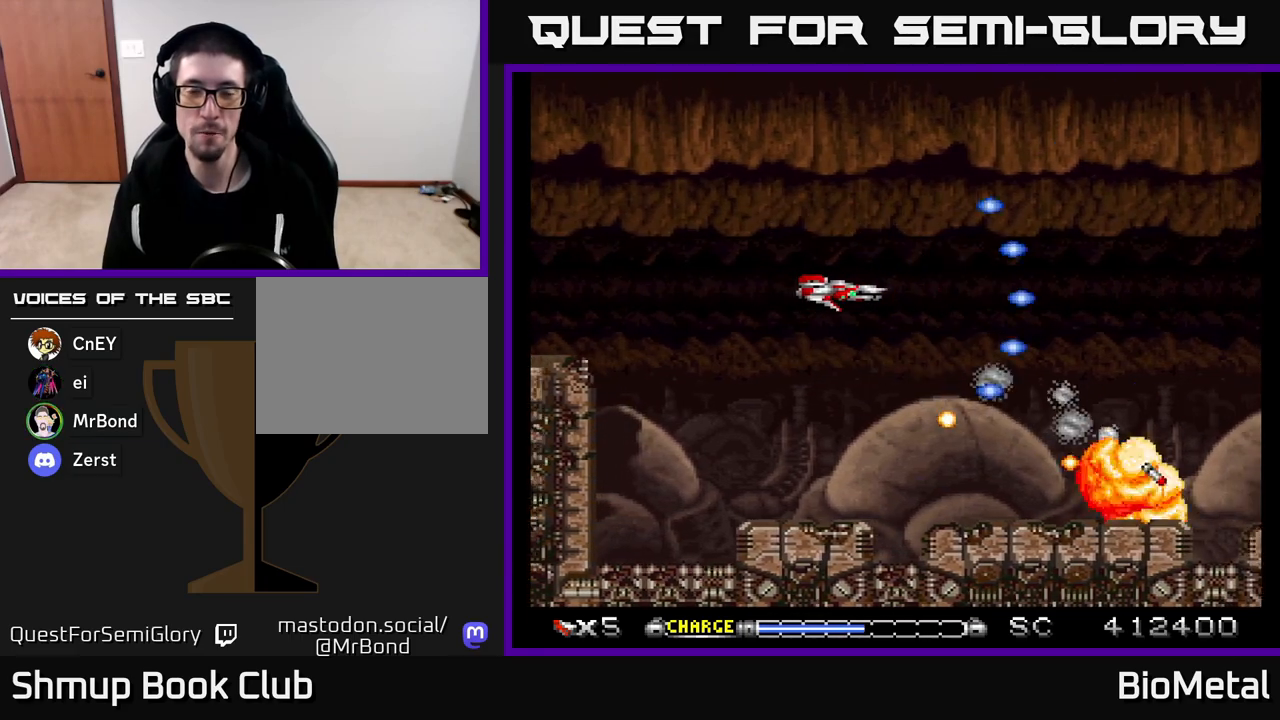
{"buttons": ["A"], "left_stick": "center", "right_stick": "center", "events": [[100, "DPAD_RIGHT", "down"], [300, "DPAD_RIGHT", "up"]]}
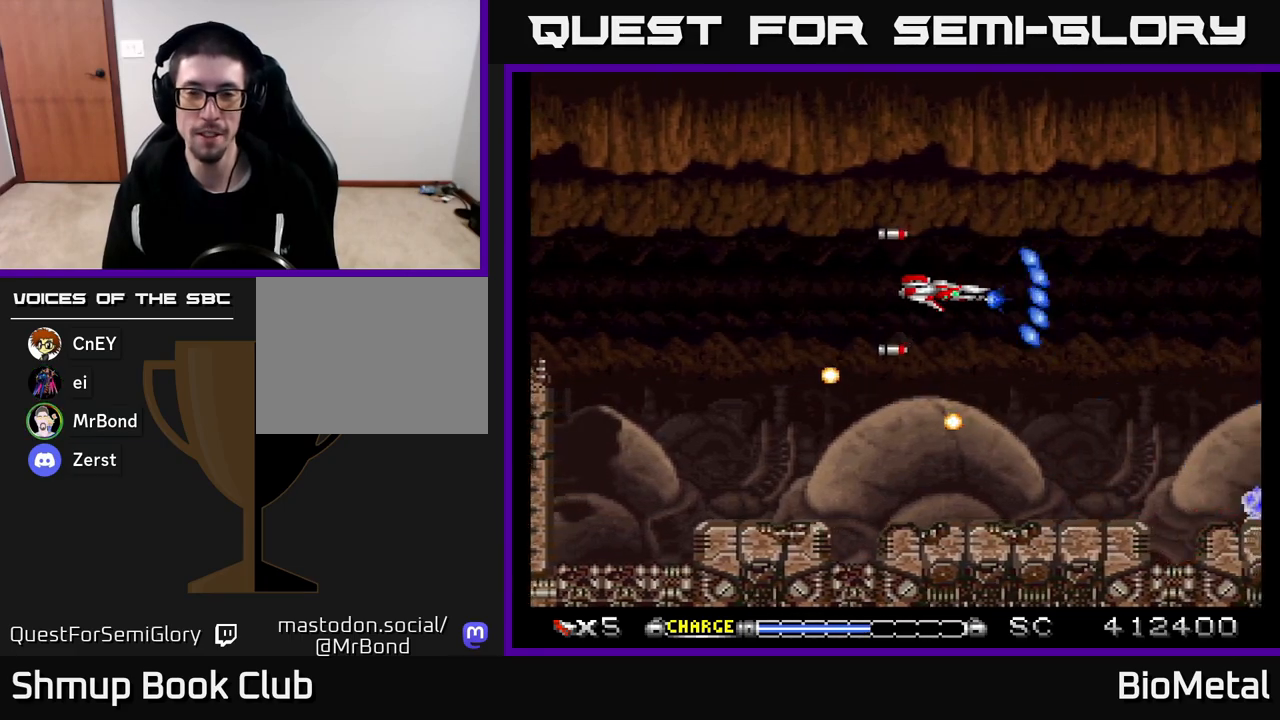
{"buttons": ["A"], "left_stick": "center", "right_stick": "center", "events": []}
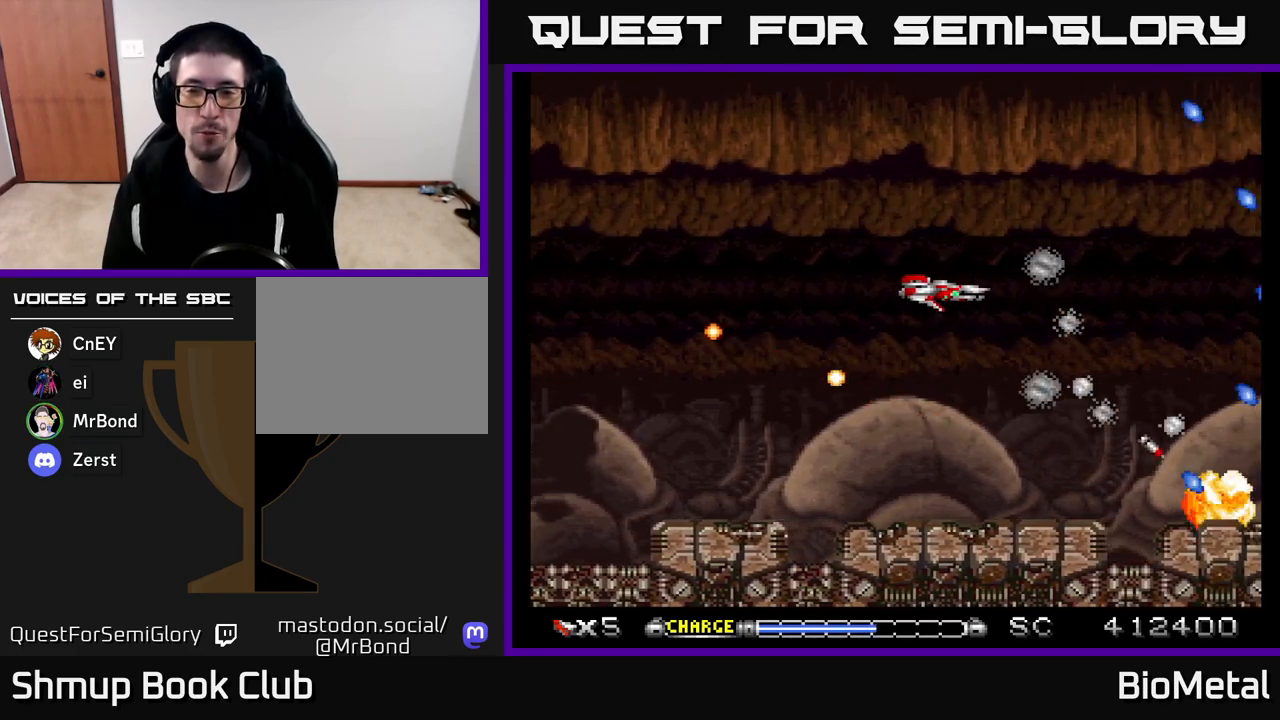
{"buttons": ["A"], "left_stick": "center", "right_stick": "center", "events": []}
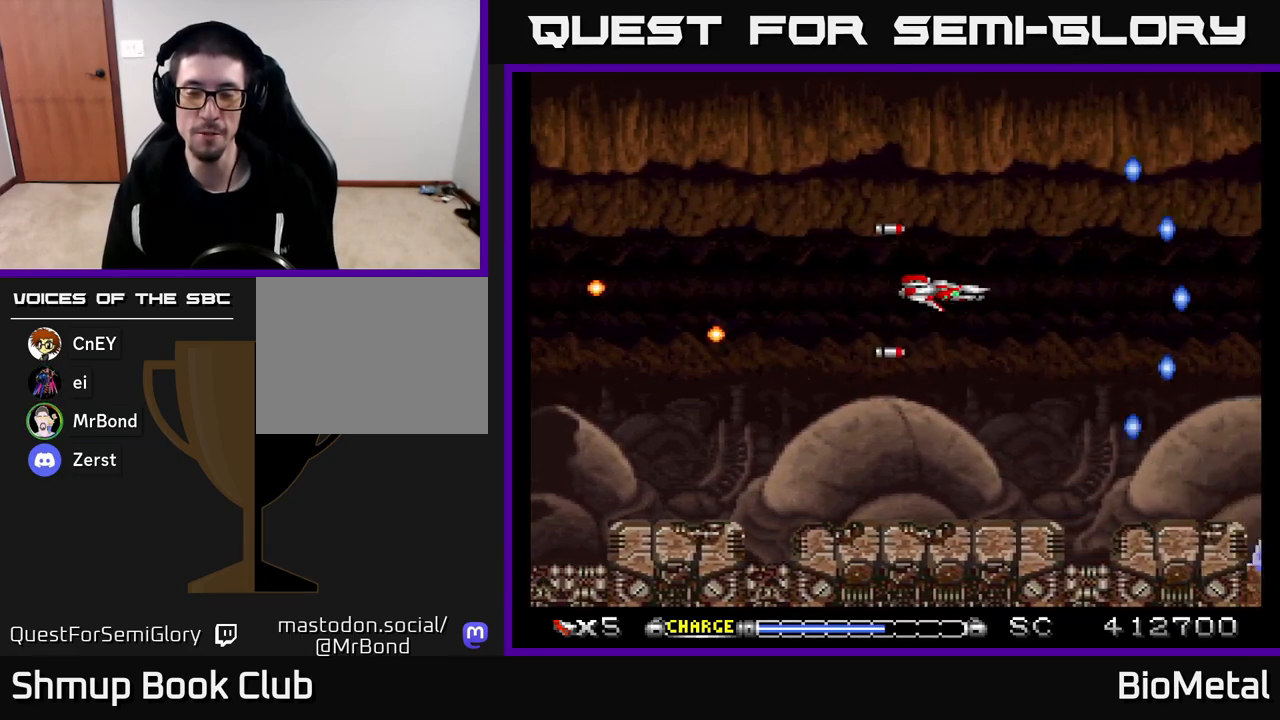
{"buttons": ["A", "DPAD_LEFT"], "left_stick": "center", "right_stick": "center", "events": [[483, "DPAD_LEFT", "down"]]}
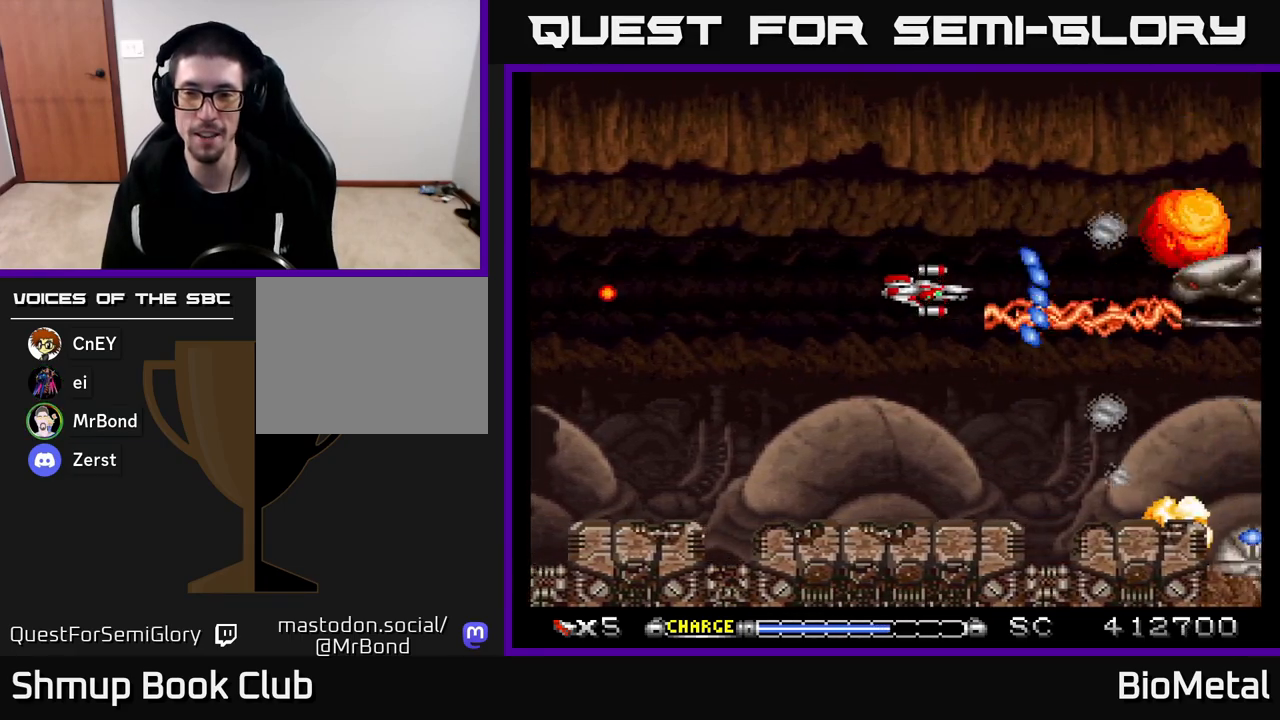
{"buttons": ["A", "DPAD_DOWN", "DPAD_RIGHT"], "left_stick": "center", "right_stick": "center", "events": [[117, "DPAD_UP", "down"], [333, "DPAD_LEFT", "up"], [383, "DPAD_UP", "up"], [400, "DPAD_RIGHT", "down"], [433, "DPAD_DOWN", "down"]]}
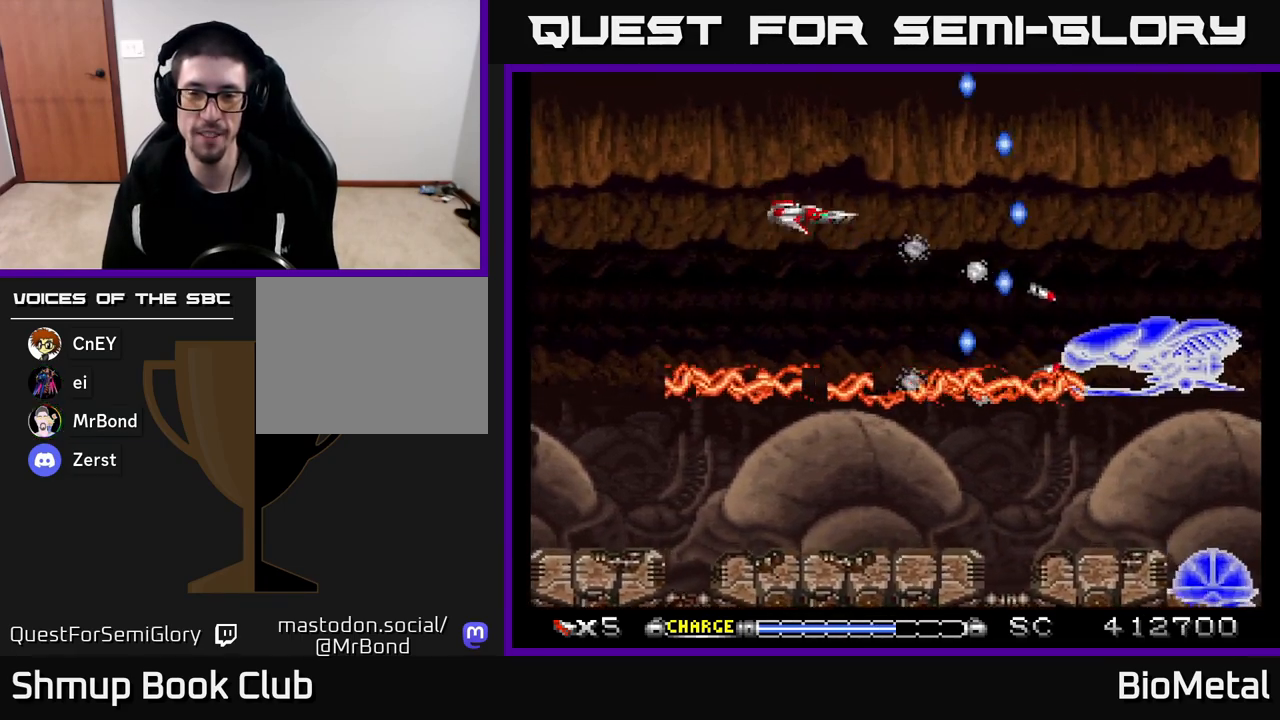
{"buttons": ["A"], "left_stick": "center", "right_stick": "center", "events": [[83, "DPAD_RIGHT", "up"], [100, "DPAD_DOWN", "up"], [167, "DPAD_LEFT", "down"], [233, "DPAD_UP", "down"], [317, "DPAD_UP", "up"], [333, "DPAD_LEFT", "up"]]}
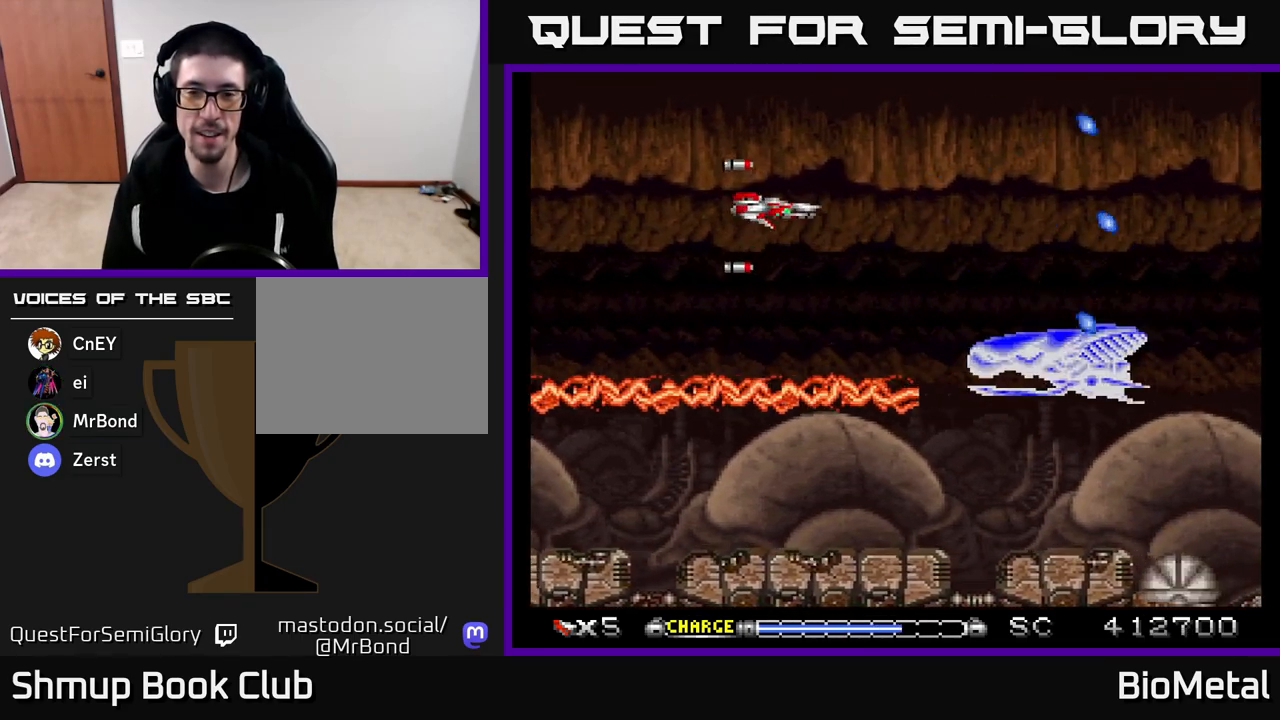
{"buttons": ["A"], "left_stick": "center", "right_stick": "center", "events": []}
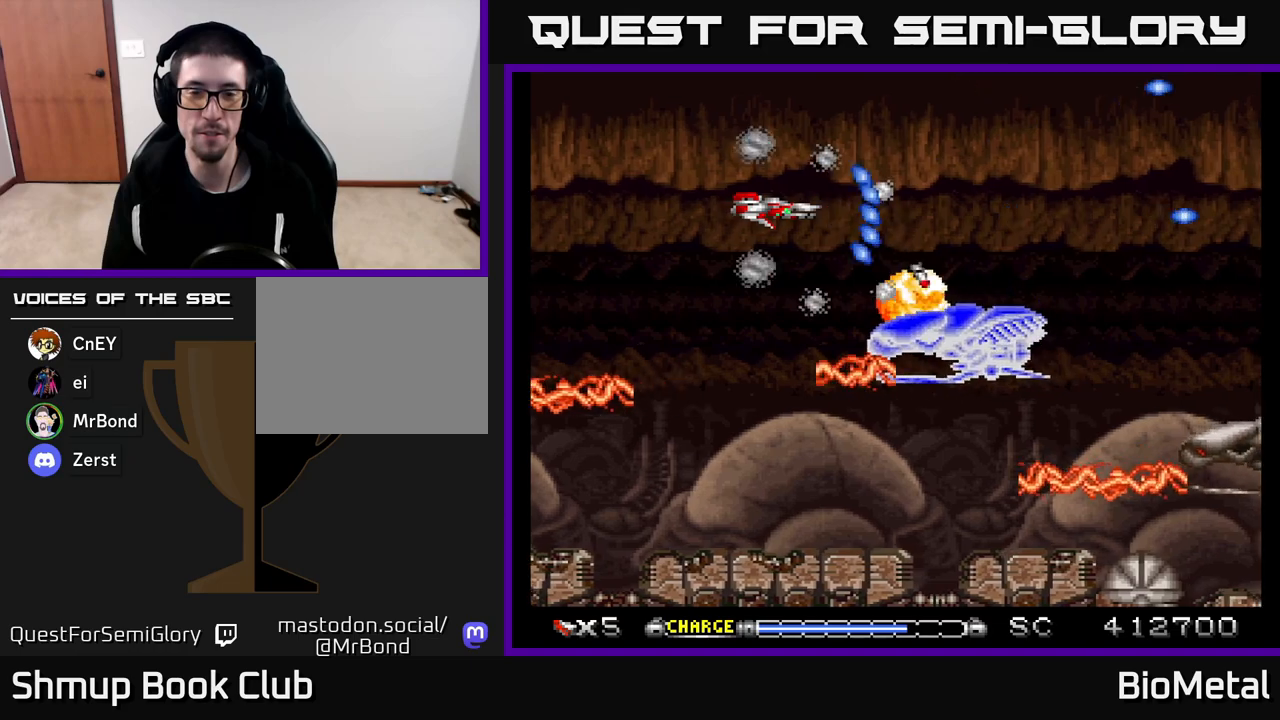
{"buttons": ["A"], "left_stick": "center", "right_stick": "center", "events": [[50, "X", "down"], [167, "DPAD_LEFT", "down"], [217, "X", "up"], [383, "DPAD_LEFT", "up"]]}
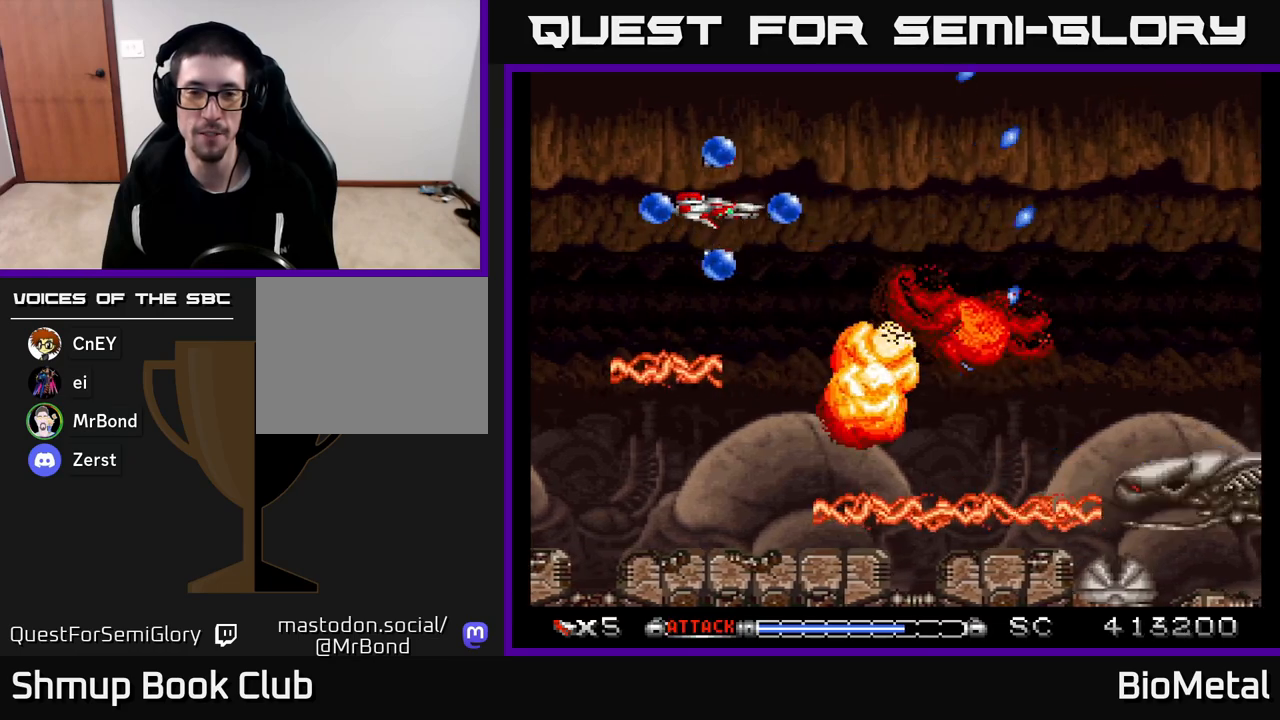
{"buttons": ["A", "R2", "DPAD_UP", "DPAD_LEFT"], "left_stick": "center", "right_stick": "center", "events": [[17, "DPAD_RIGHT", "down"], [67, "DPAD_DOWN", "down"], [267, "DPAD_DOWN", "up"], [267, "DPAD_RIGHT", "up"], [283, "DPAD_LEFT", "down"], [283, "DPAD_UP", "down"], [350, "R2", "down"]]}
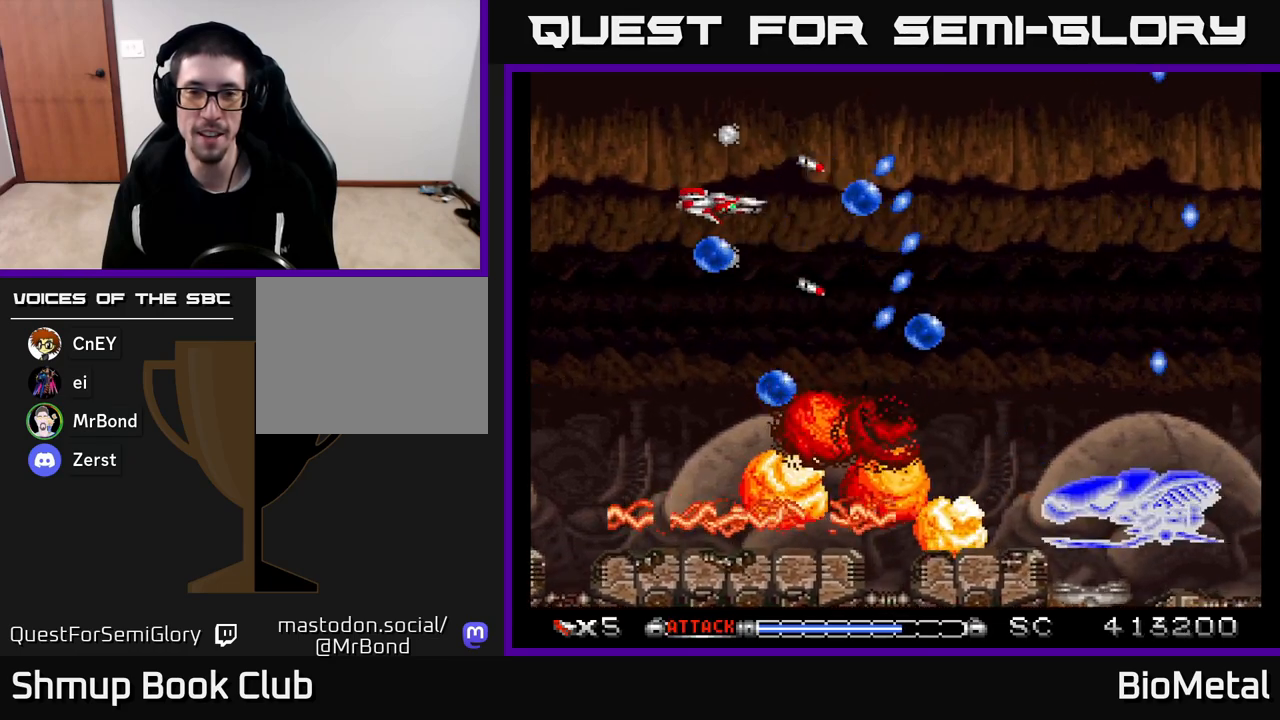
{"buttons": ["A"], "left_stick": "center", "right_stick": "center", "events": [[17, "R2", "up"], [117, "DPAD_LEFT", "up"], [133, "DPAD_UP", "up"], [250, "DPAD_RIGHT", "down"], [433, "DPAD_RIGHT", "up"]]}
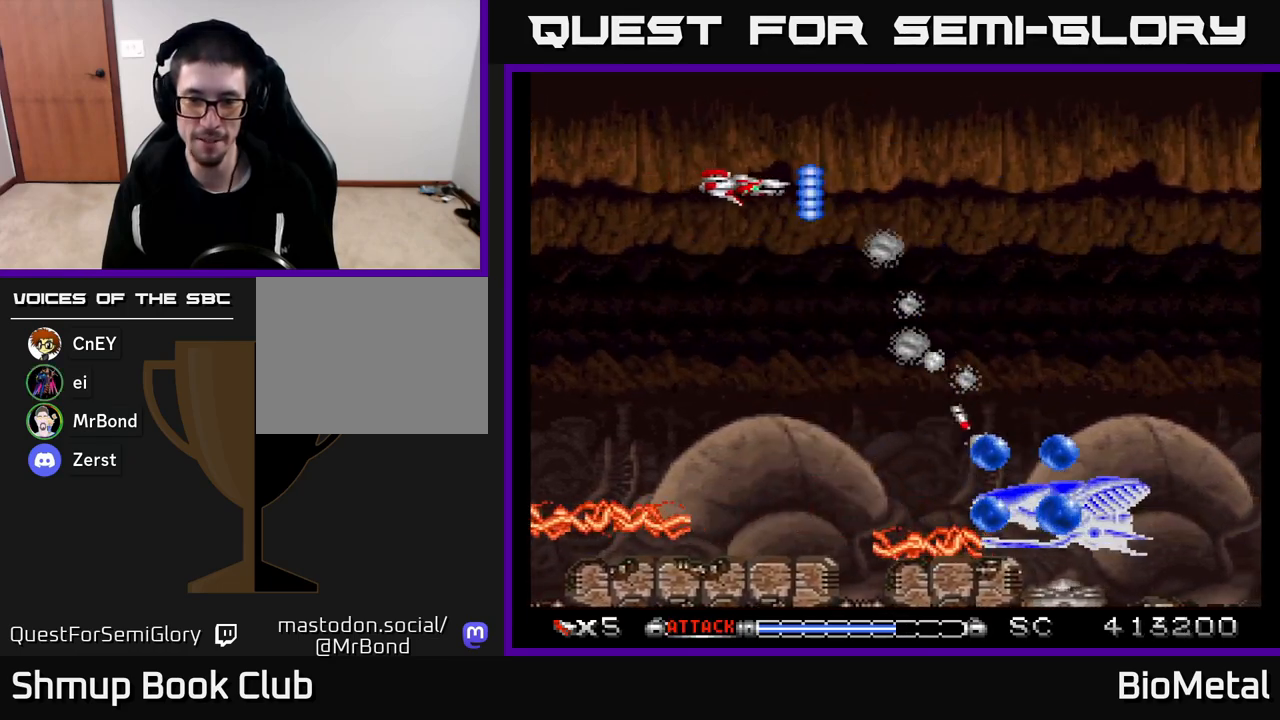
{"buttons": ["A"], "left_stick": "center", "right_stick": "center", "events": [[300, "DPAD_DOWN", "down"], [500, "DPAD_DOWN", "up"]]}
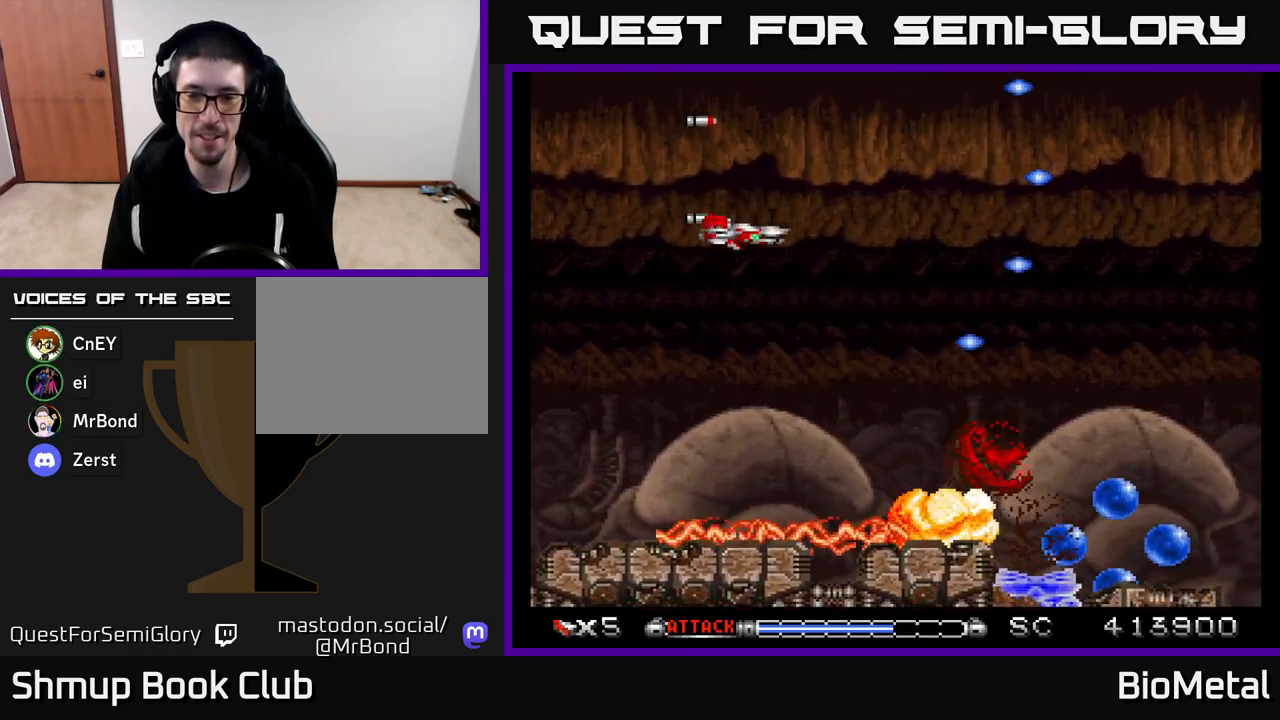
{"buttons": ["A", "DPAD_DOWN"], "left_stick": "center", "right_stick": "center", "events": [[67, "DPAD_RIGHT", "down"], [267, "DPAD_DOWN", "down"], [333, "DPAD_DOWN", "up"], [450, "DPAD_DOWN", "down"], [483, "DPAD_RIGHT", "up"]]}
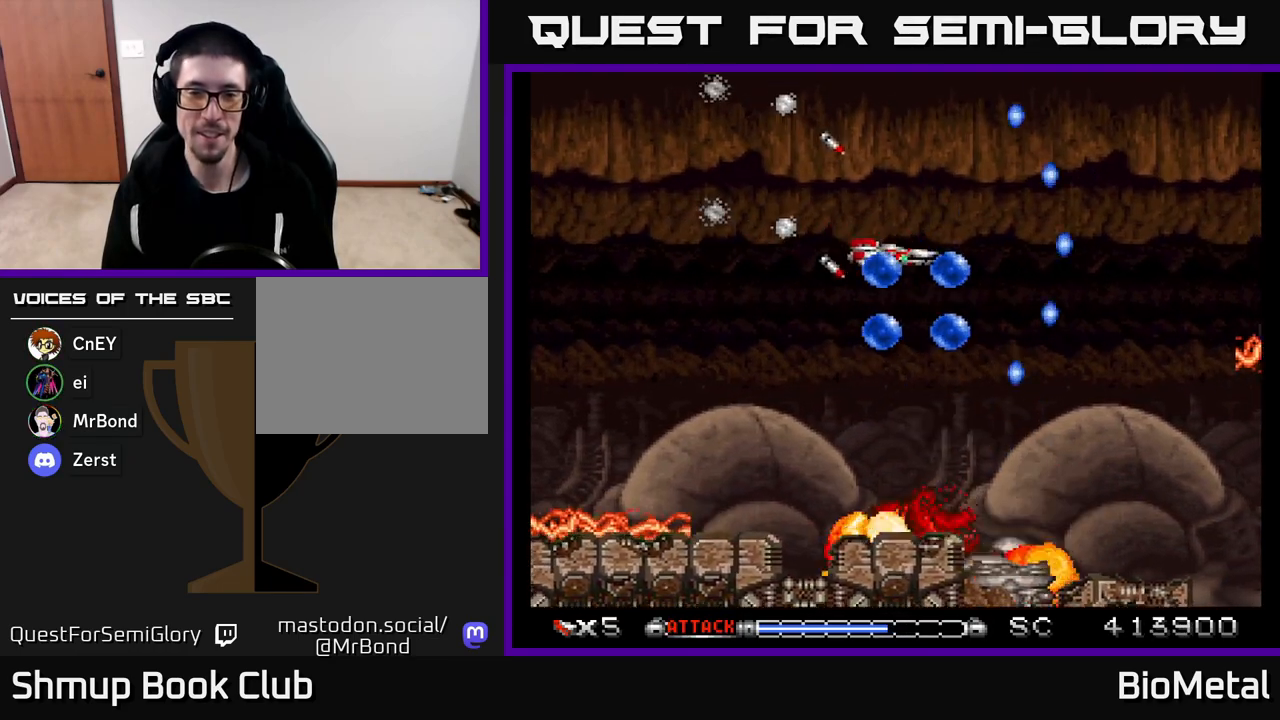
{"buttons": ["A", "DPAD_DOWN"], "left_stick": "center", "right_stick": "center", "events": [[117, "DPAD_DOWN", "up"], [183, "X", "down"], [233, "DPAD_UP", "down"], [350, "DPAD_UP", "up"], [350, "X", "up"], [433, "DPAD_DOWN", "down"]]}
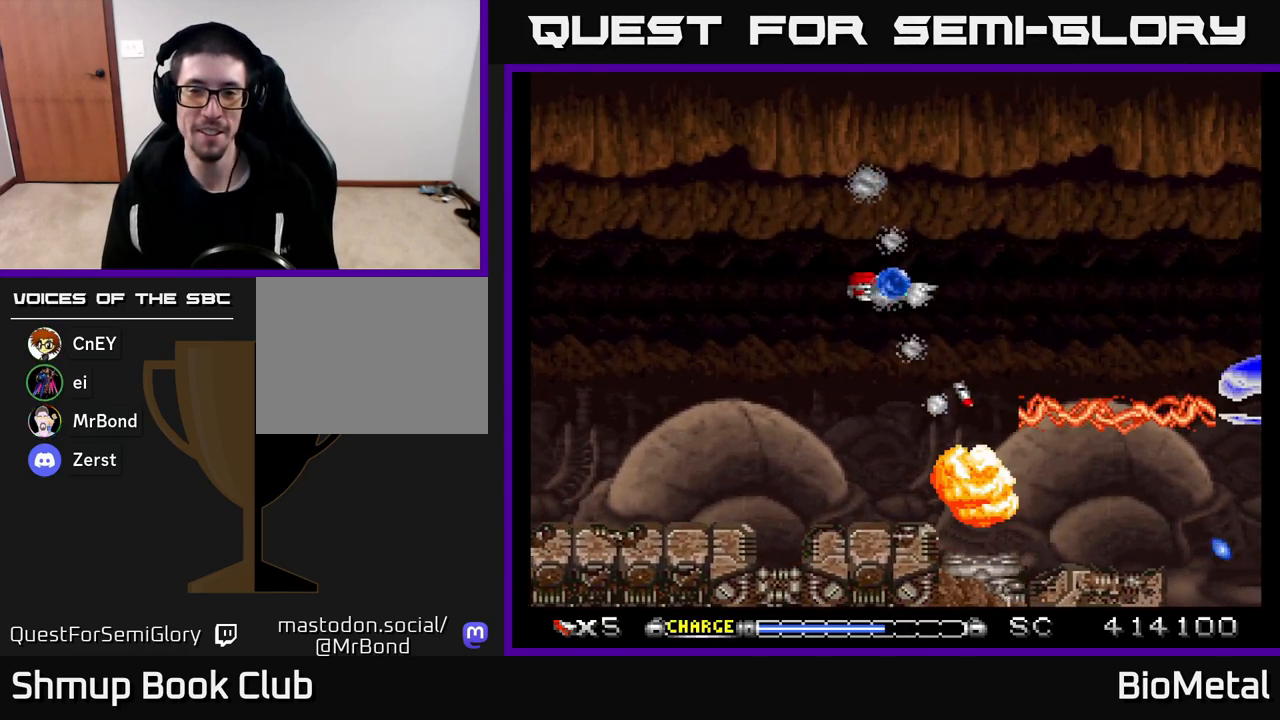
{"buttons": ["A", "DPAD_DOWN"], "left_stick": "center", "right_stick": "center", "events": [[33, "DPAD_LEFT", "down"], [83, "DPAD_DOWN", "up"], [117, "DPAD_UP", "down"], [150, "DPAD_LEFT", "up"], [233, "DPAD_RIGHT", "down"], [283, "DPAD_UP", "up"], [417, "DPAD_DOWN", "down"], [500, "DPAD_RIGHT", "up"]]}
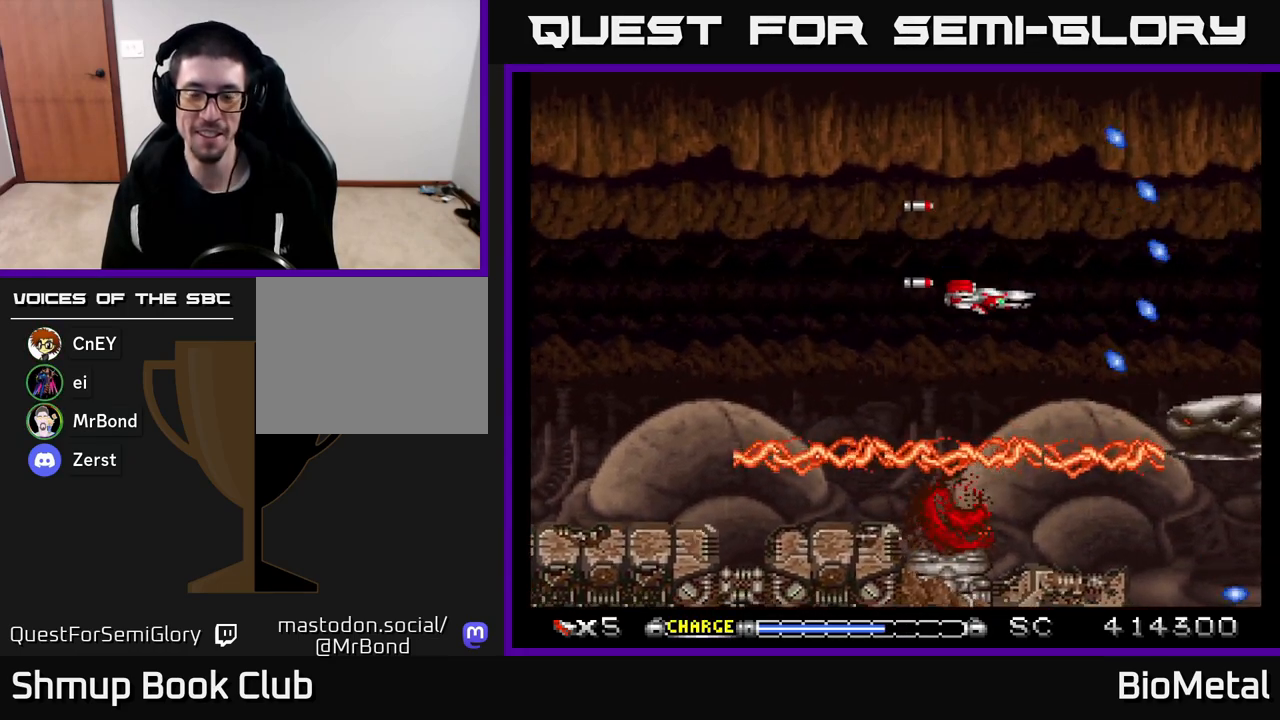
{"buttons": ["A"], "left_stick": "center", "right_stick": "center", "events": [[83, "DPAD_DOWN", "up"]]}
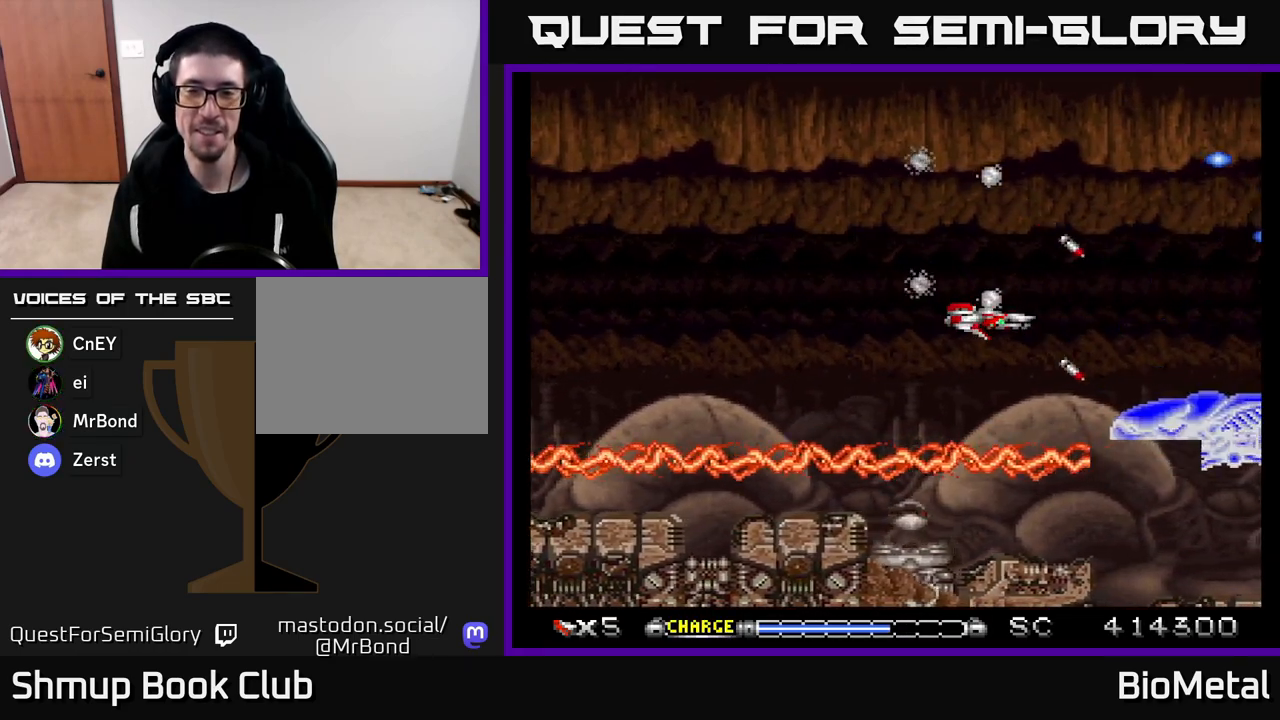
{"buttons": ["A"], "left_stick": "center", "right_stick": "center", "events": [[83, "DPAD_LEFT", "down"], [450, "DPAD_LEFT", "up"]]}
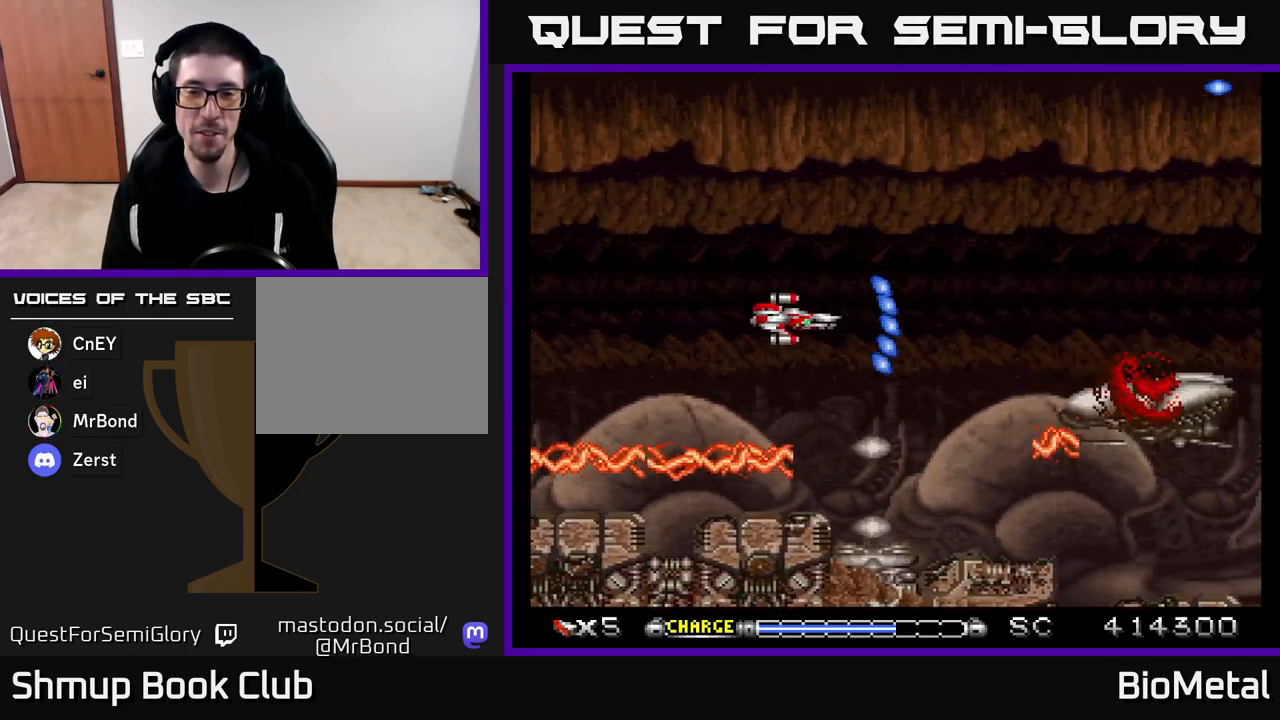
{"buttons": ["A", "X"], "left_stick": "center", "right_stick": "center", "events": [[500, "X", "down"]]}
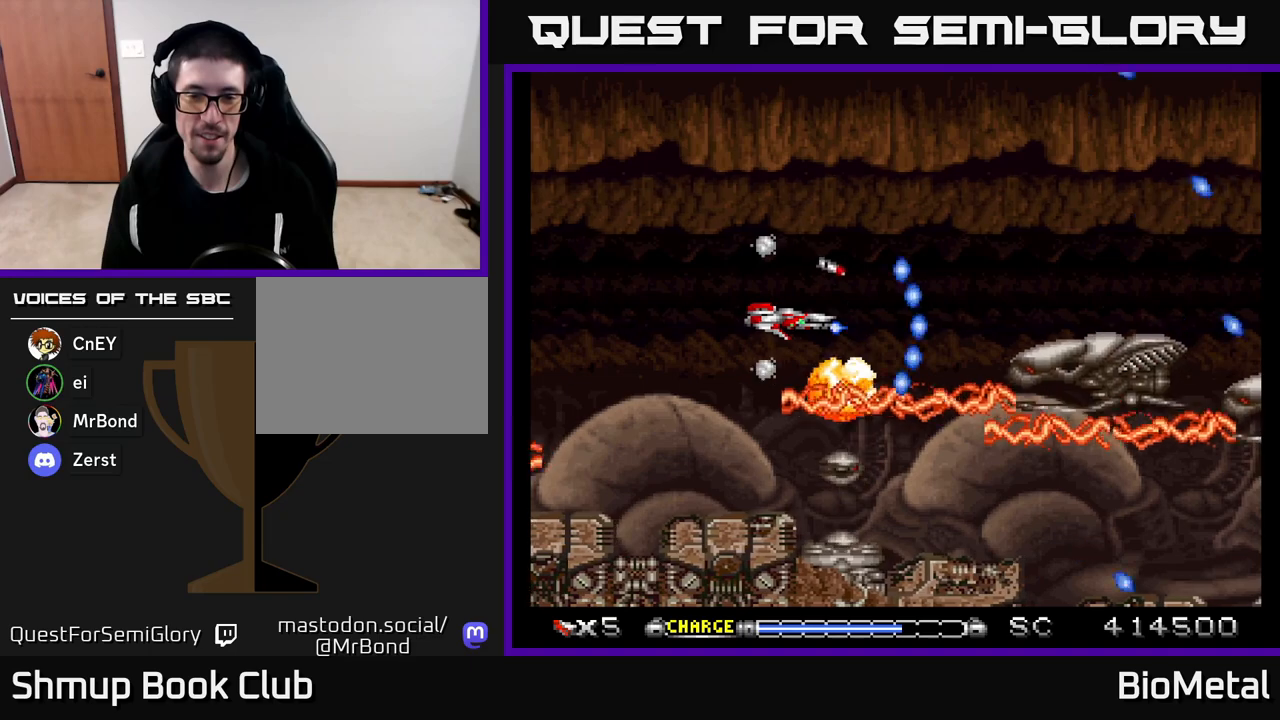
{"buttons": ["A", "R2", "DPAD_LEFT"], "left_stick": "center", "right_stick": "center", "events": [[17, "DPAD_LEFT", "down"], [150, "X", "up"], [167, "DPAD_LEFT", "up"], [283, "DPAD_UP", "down"], [300, "DPAD_LEFT", "down"], [433, "DPAD_UP", "up"], [500, "R2", "down"]]}
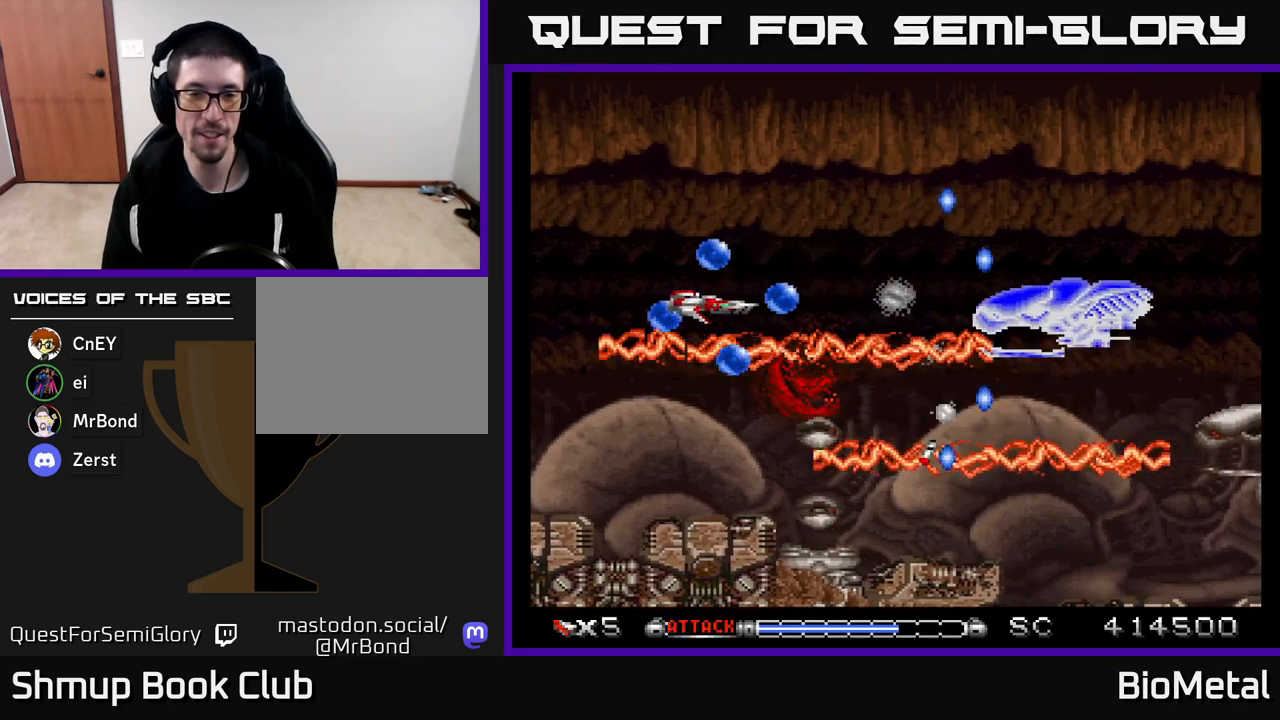
{"buttons": ["A", "DPAD_UP"], "left_stick": "center", "right_stick": "center", "events": [[133, "R2", "up"], [150, "DPAD_UP", "down"], [167, "DPAD_LEFT", "up"]]}
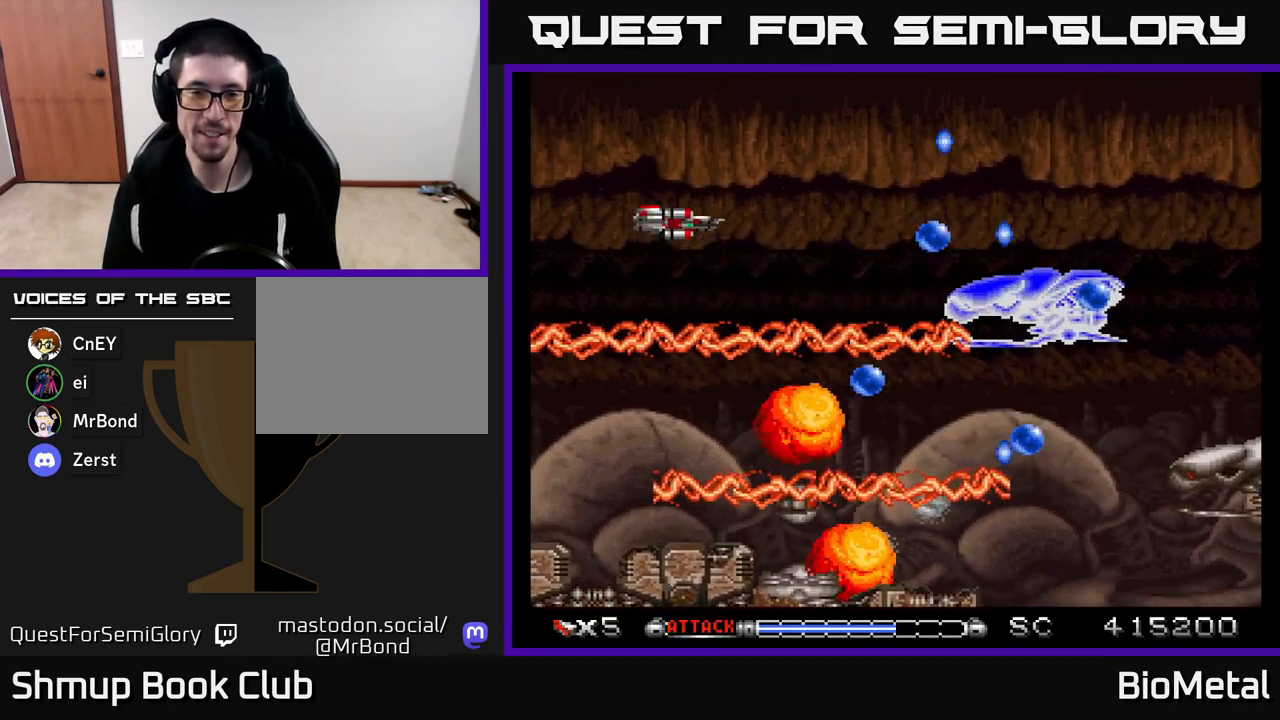
{"buttons": ["A"], "left_stick": "center", "right_stick": "center", "events": [[83, "DPAD_RIGHT", "down"], [283, "DPAD_RIGHT", "up"], [300, "DPAD_UP", "up"]]}